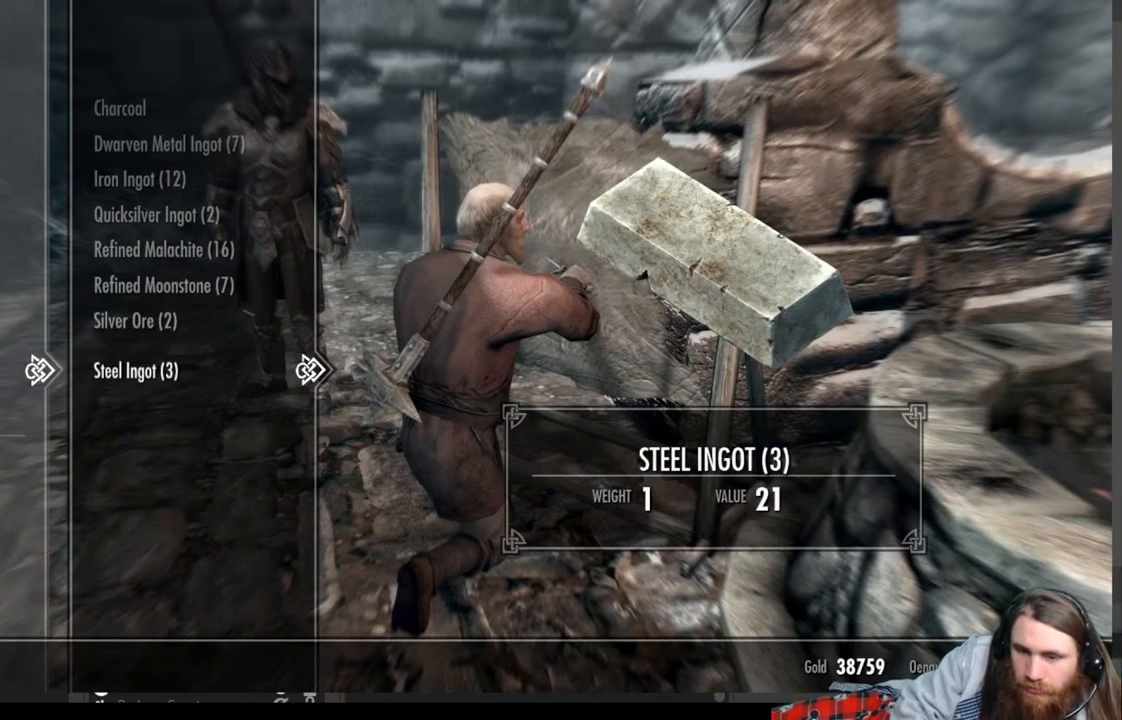
Gameplay with a controller (Xbox layout); each line is a JSON object with the inputs held at the frame after it. "events" lists button and stick changes between this image and that frame as [ms after this image, input, new state], when the widget could be followed in between.
{"buttons": ["A"], "left_stick": "center", "right_stick": "center", "events": [[167, "A", "up"], [417, "A", "down"]]}
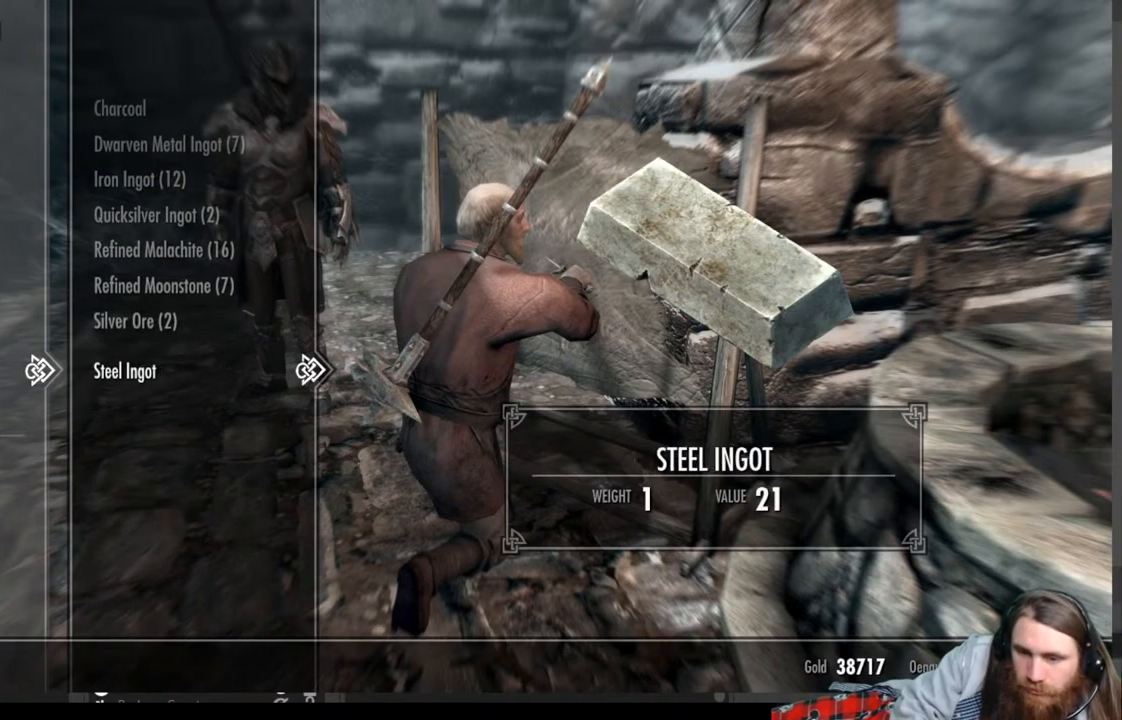
{"buttons": [], "left_stick": "center", "right_stick": "center", "events": [[50, "A", "up"], [350, "A", "down"], [500, "A", "up"]]}
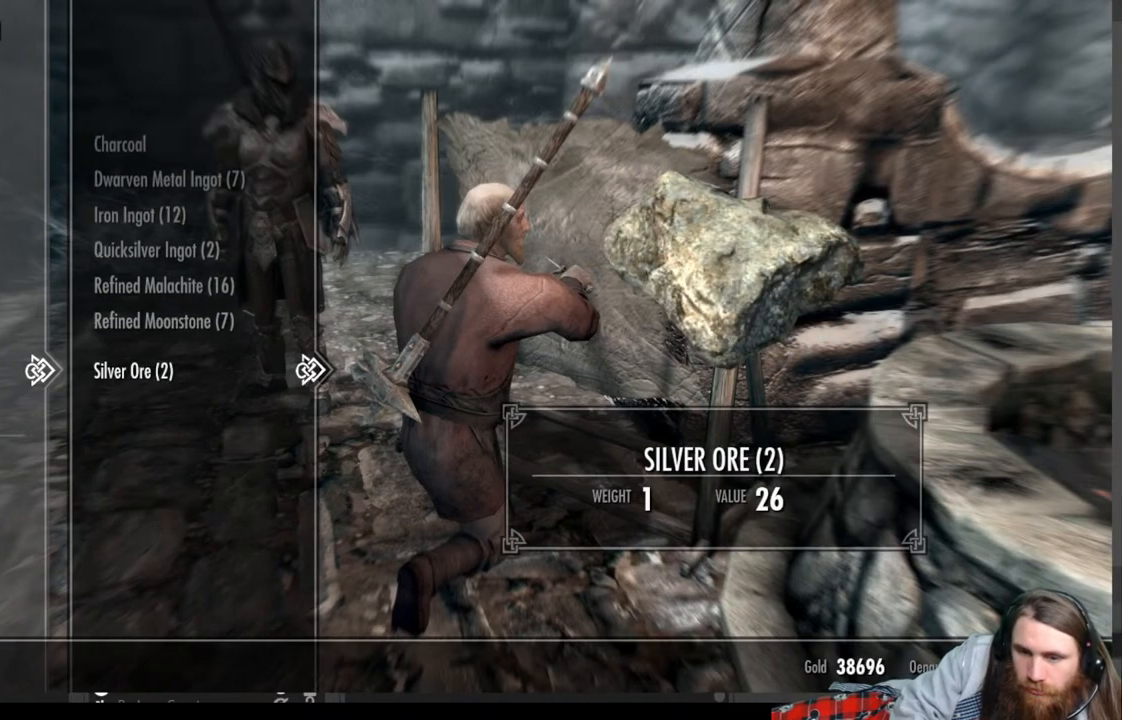
{"buttons": [], "left_stick": "center", "right_stick": "center", "events": []}
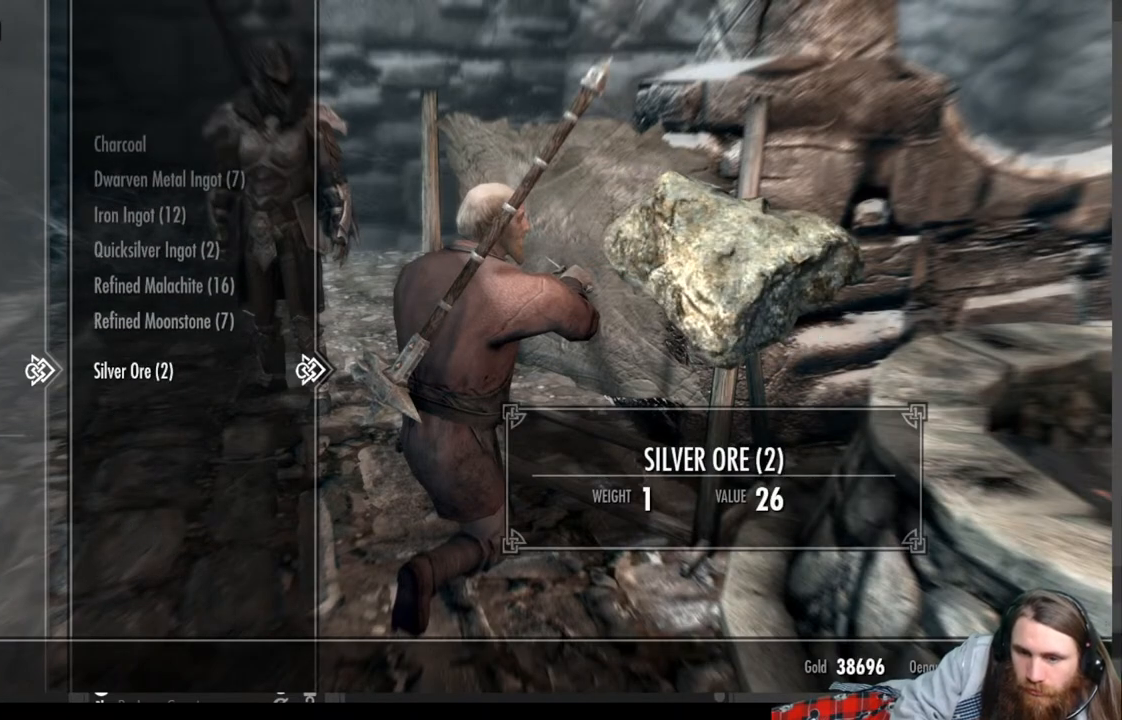
{"buttons": [], "left_stick": "center", "right_stick": "center", "events": []}
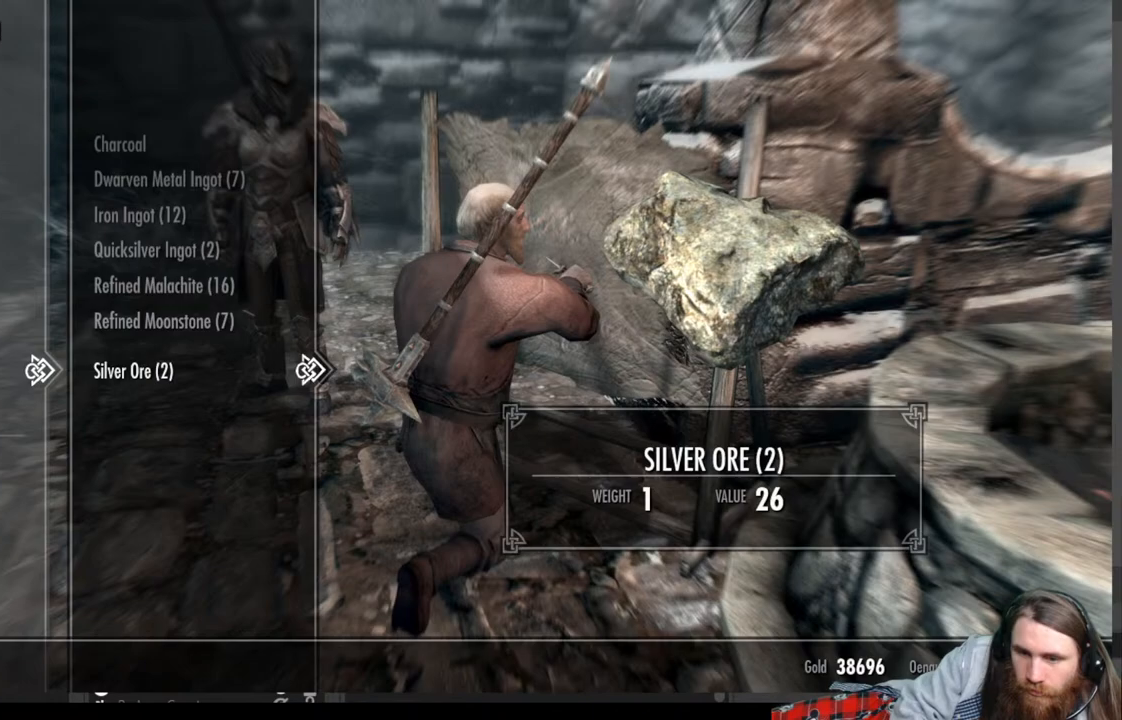
{"buttons": [], "left_stick": "center", "right_stick": "center", "events": []}
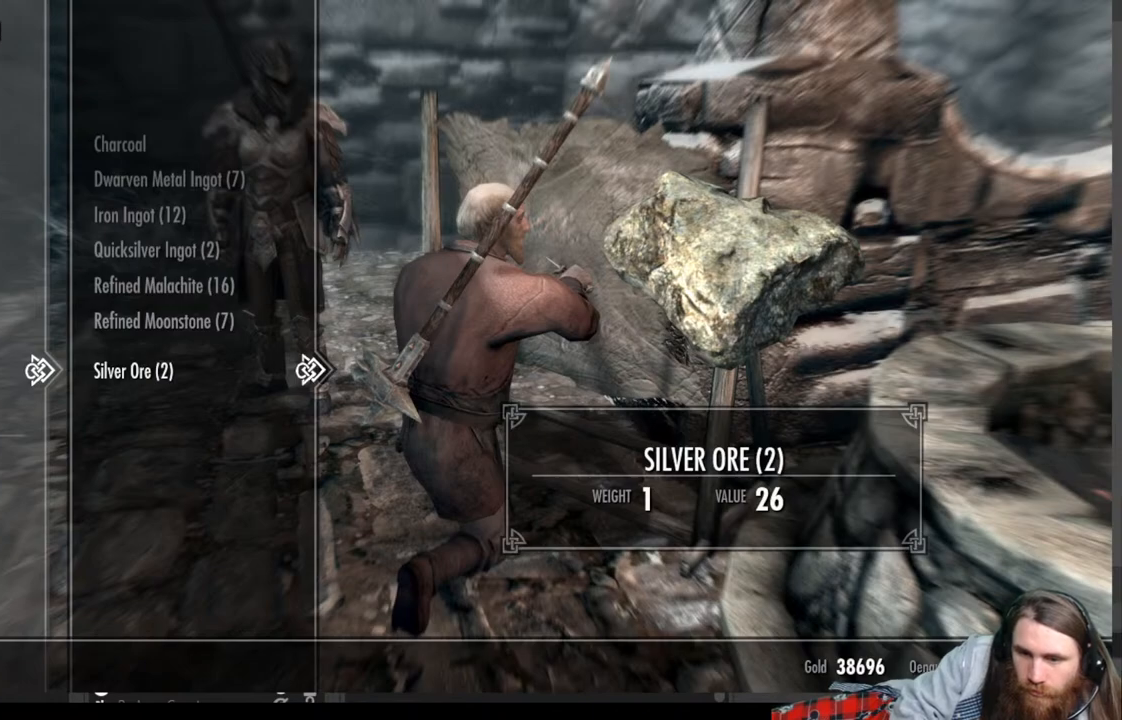
{"buttons": [], "left_stick": "center", "right_stick": "center", "events": []}
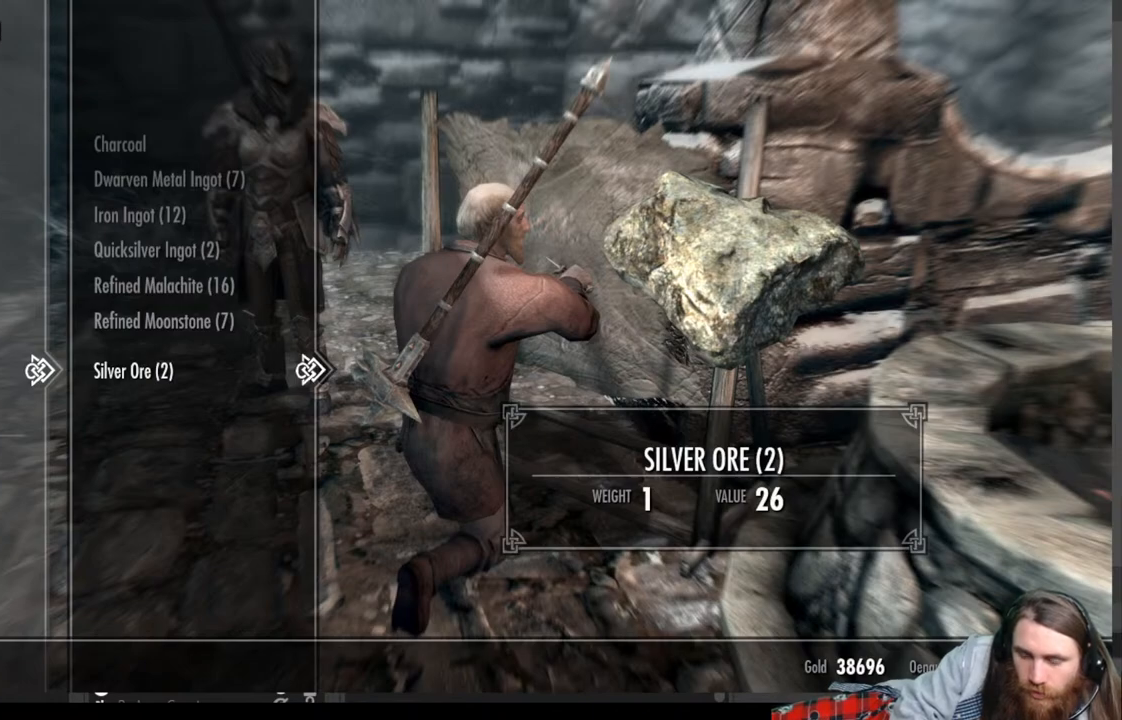
{"buttons": [], "left_stick": "center", "right_stick": "center", "events": []}
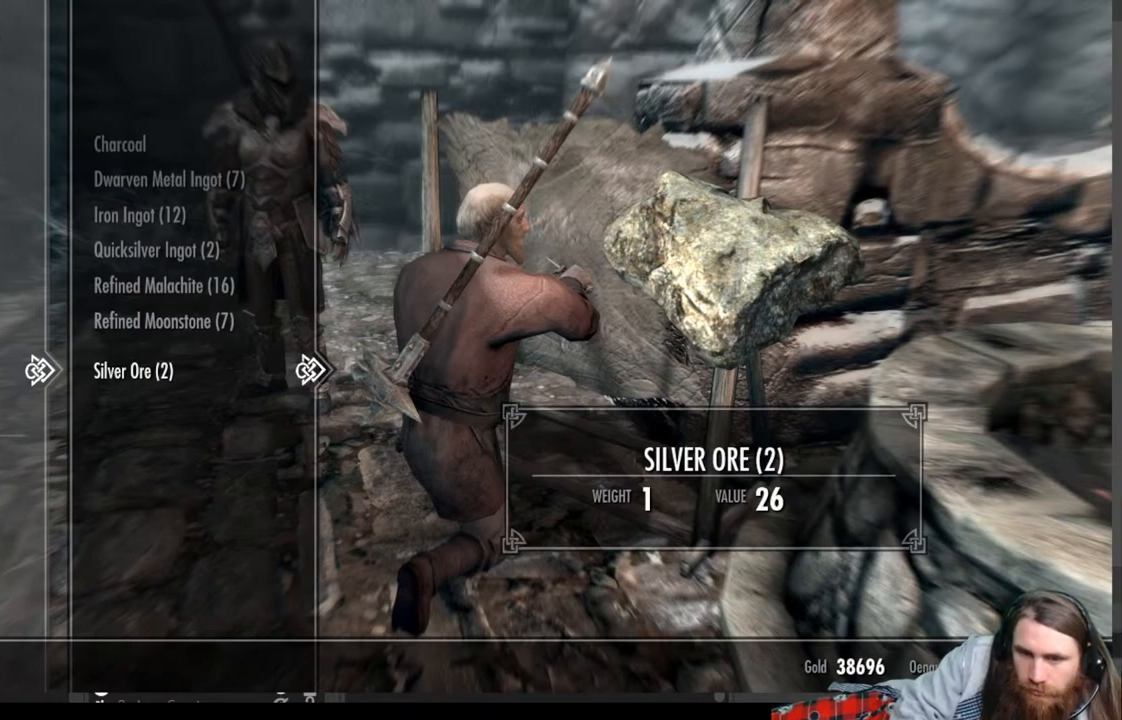
{"buttons": ["DPAD_LEFT"], "left_stick": "center", "right_stick": "center", "events": [[450, "DPAD_LEFT", "down"]]}
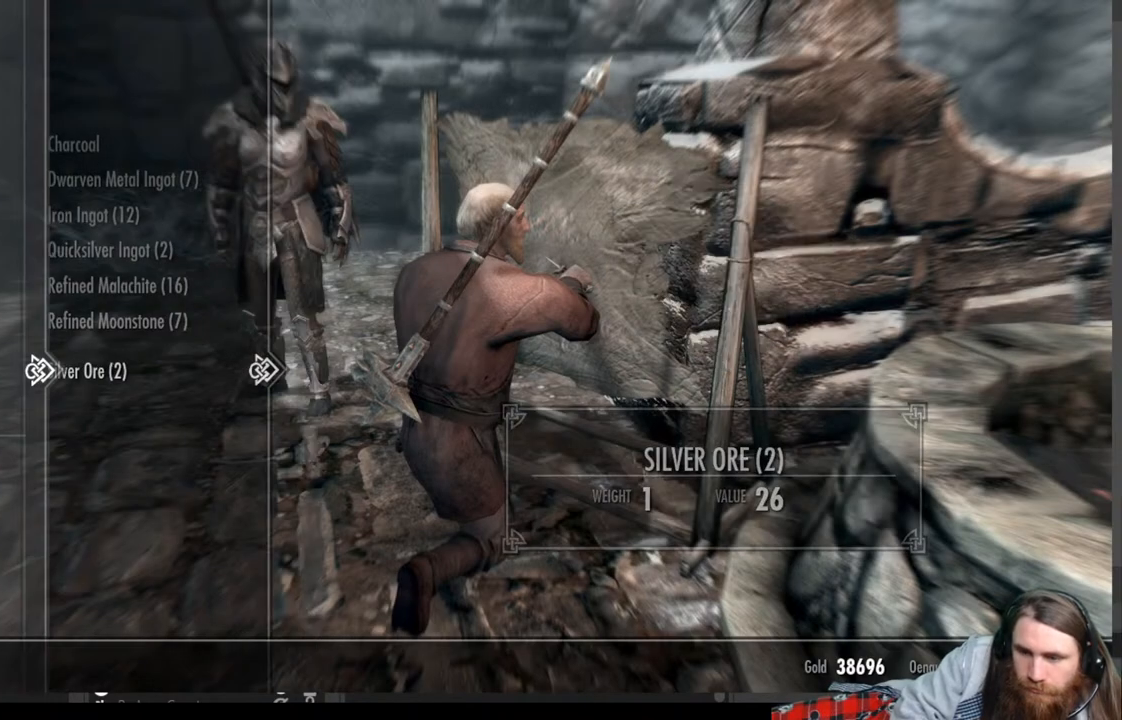
{"buttons": [], "left_stick": "center", "right_stick": "center", "events": [[100, "DPAD_LEFT", "up"]]}
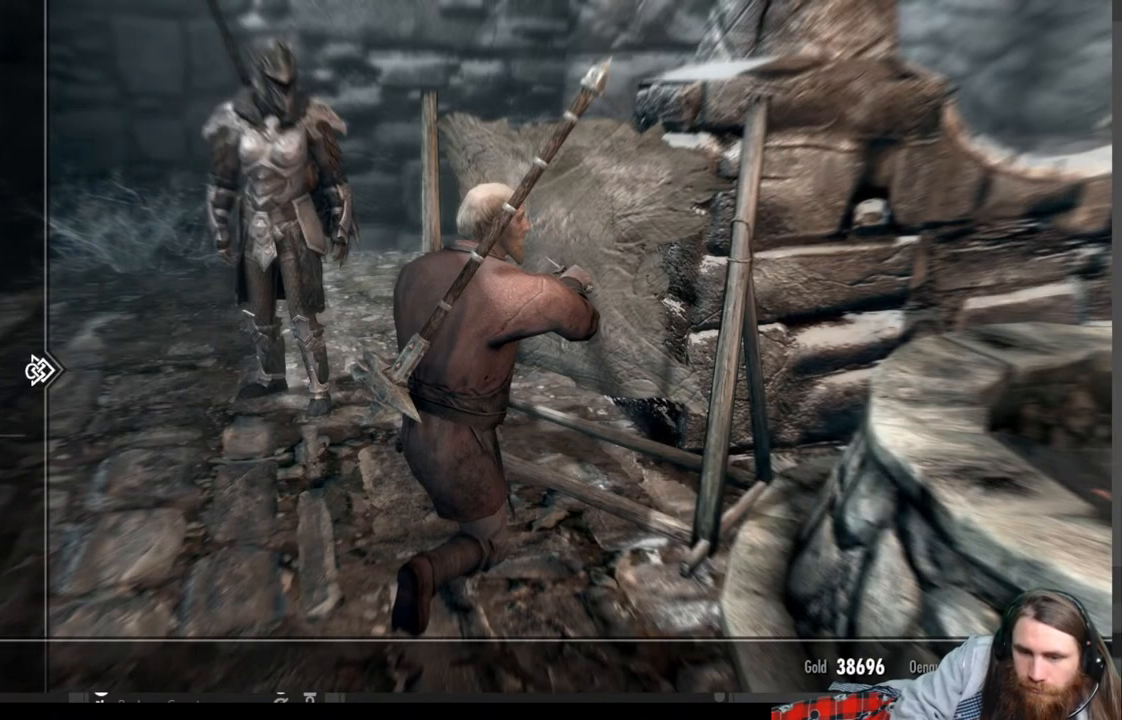
{"buttons": [], "left_stick": "center", "right_stick": "center", "events": [[250, "DPAD_UP", "down"], [433, "DPAD_UP", "up"]]}
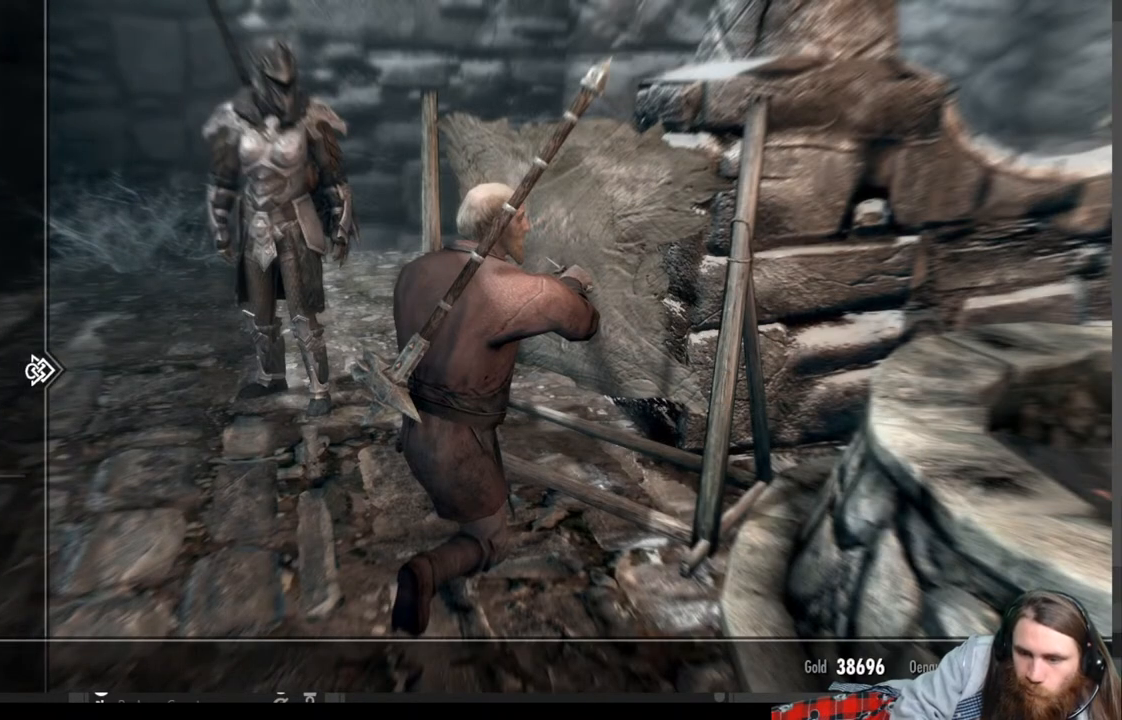
{"buttons": [], "left_stick": "center", "right_stick": "center", "events": [[67, "DPAD_UP", "down"], [183, "DPAD_UP", "up"], [267, "DPAD_UP", "down"], [383, "DPAD_UP", "up"]]}
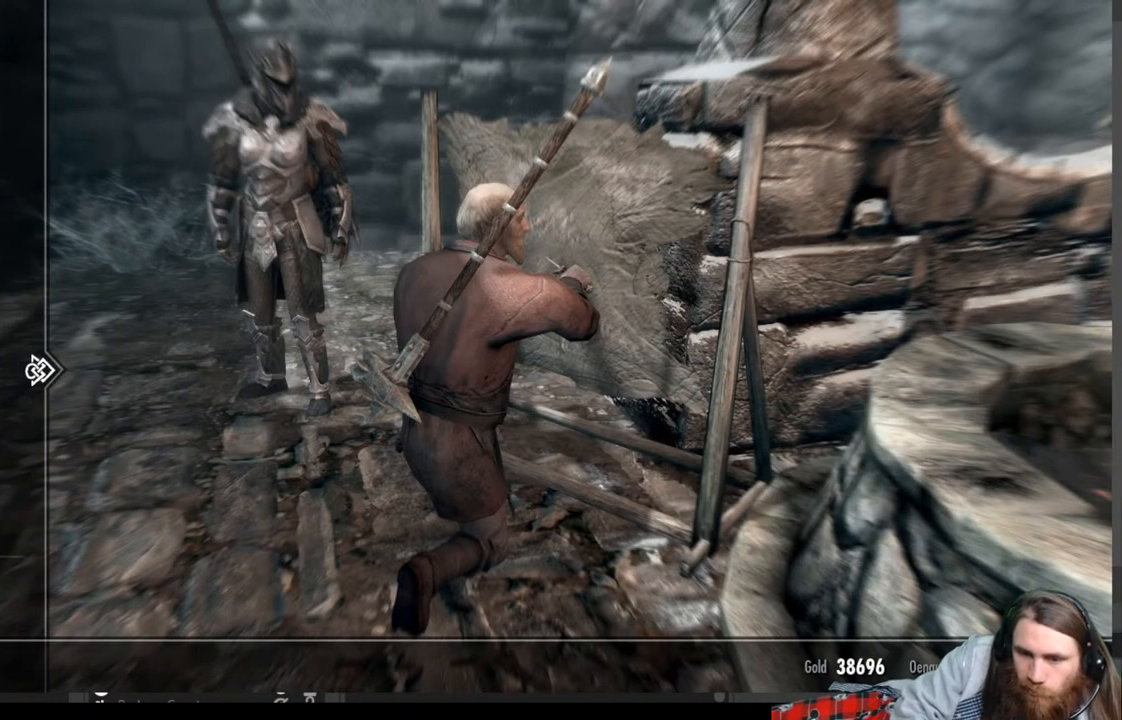
{"buttons": [], "left_stick": "center", "right_stick": "center", "events": [[350, "DPAD_UP", "down"], [467, "DPAD_UP", "up"]]}
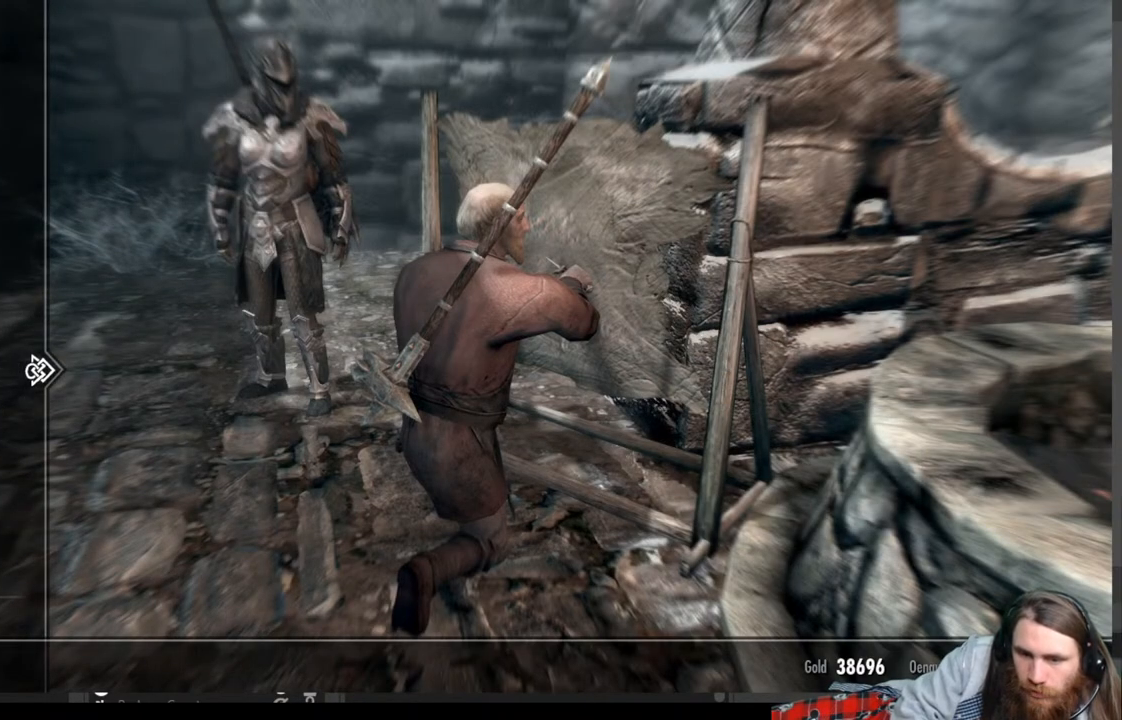
{"buttons": ["DPAD_DOWN"], "left_stick": "center", "right_stick": "center", "events": [[50, "DPAD_RIGHT", "down"], [183, "DPAD_RIGHT", "up"], [450, "DPAD_DOWN", "down"]]}
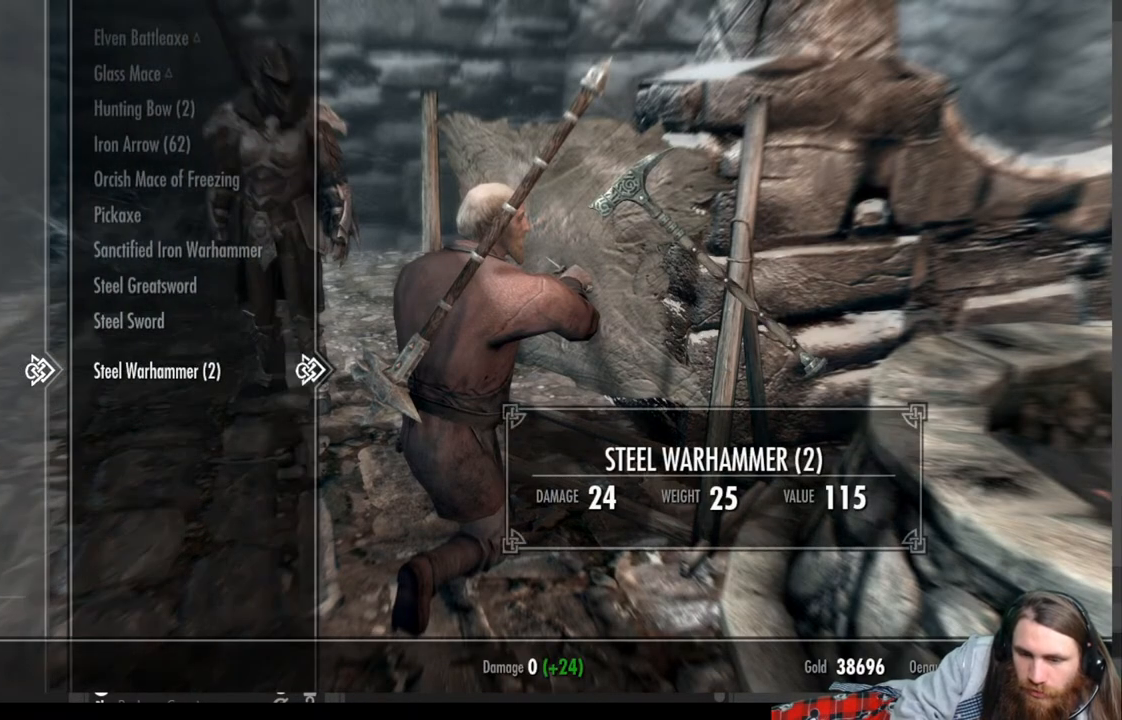
{"buttons": [], "left_stick": "center", "right_stick": "center", "events": [[67, "DPAD_DOWN", "up"]]}
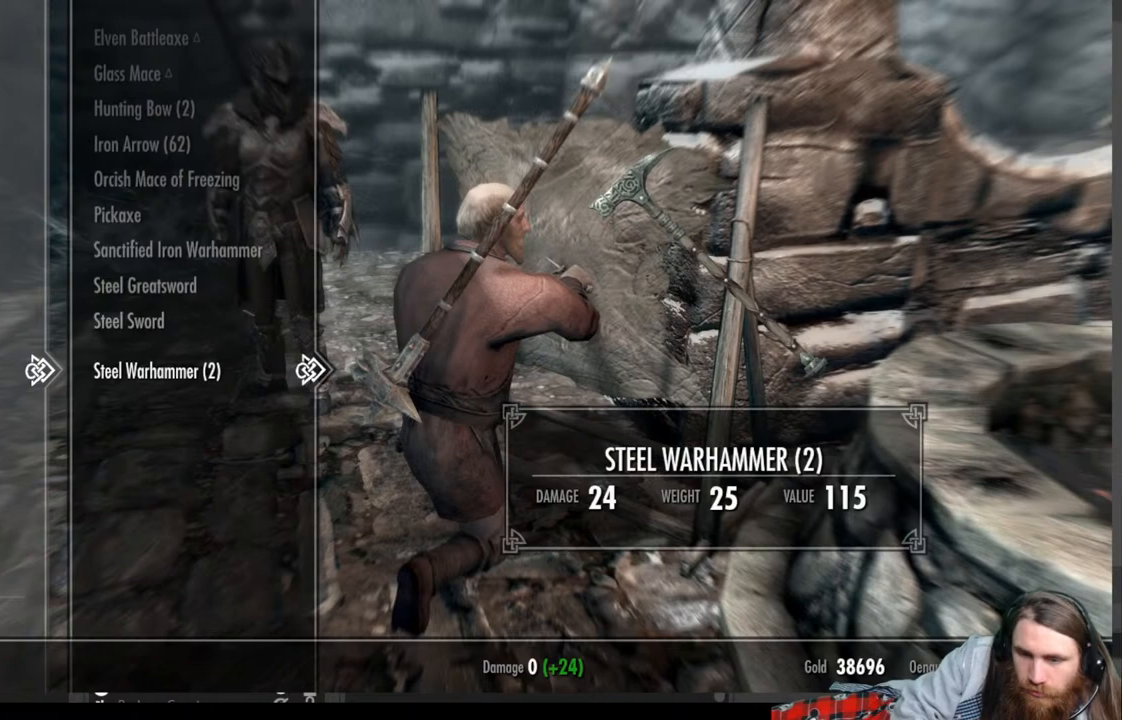
{"buttons": ["A"], "left_stick": "center", "right_stick": "center", "events": [[100, "A", "down"], [250, "A", "up"], [467, "A", "down"]]}
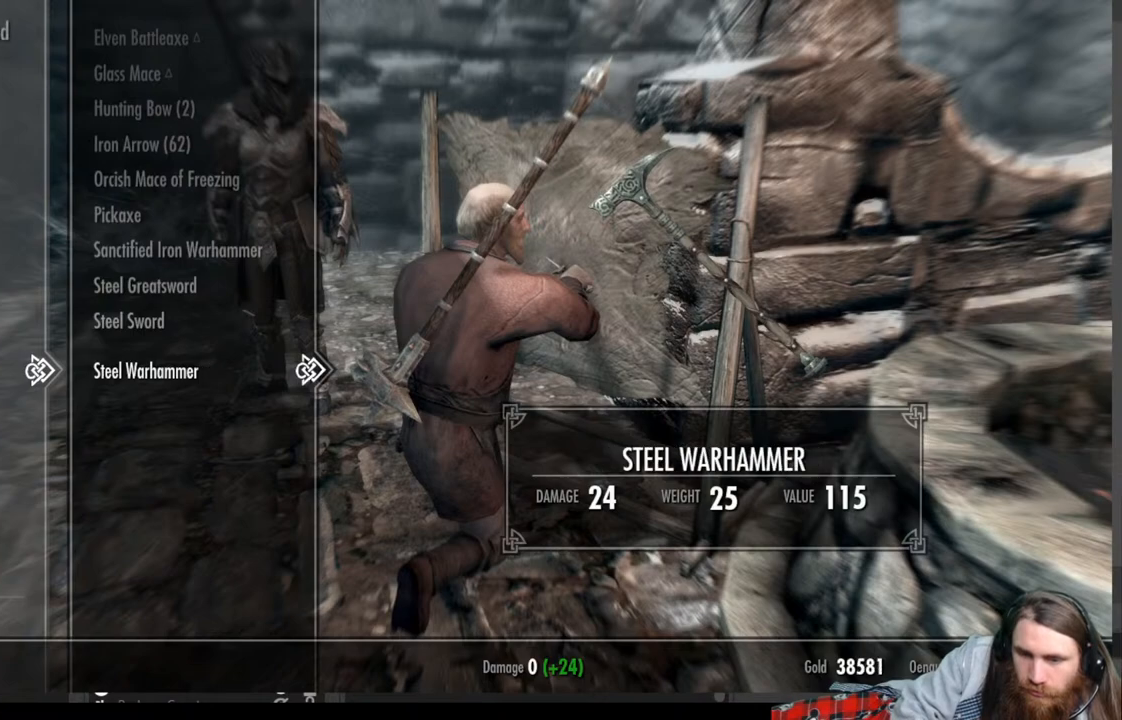
{"buttons": [], "left_stick": "center", "right_stick": "center", "events": [[133, "A", "up"]]}
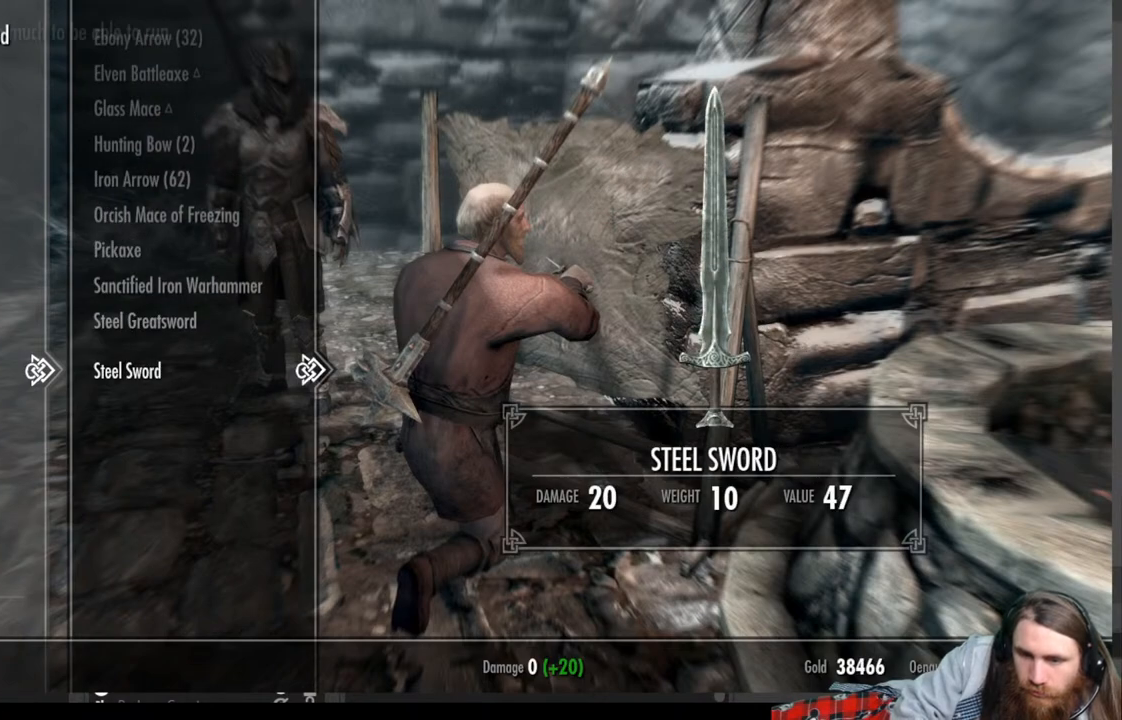
{"buttons": ["DPAD_UP"], "left_stick": "center", "right_stick": "center", "events": [[433, "DPAD_UP", "down"]]}
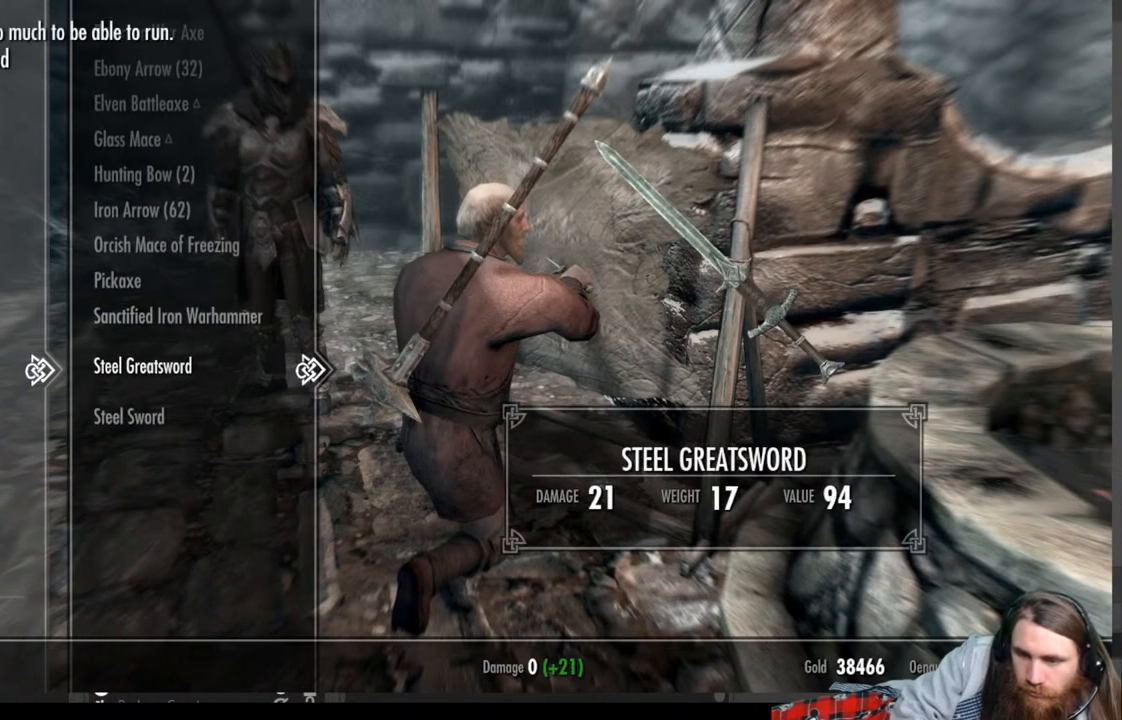
{"buttons": [], "left_stick": "center", "right_stick": "center", "events": [[83, "DPAD_UP", "up"]]}
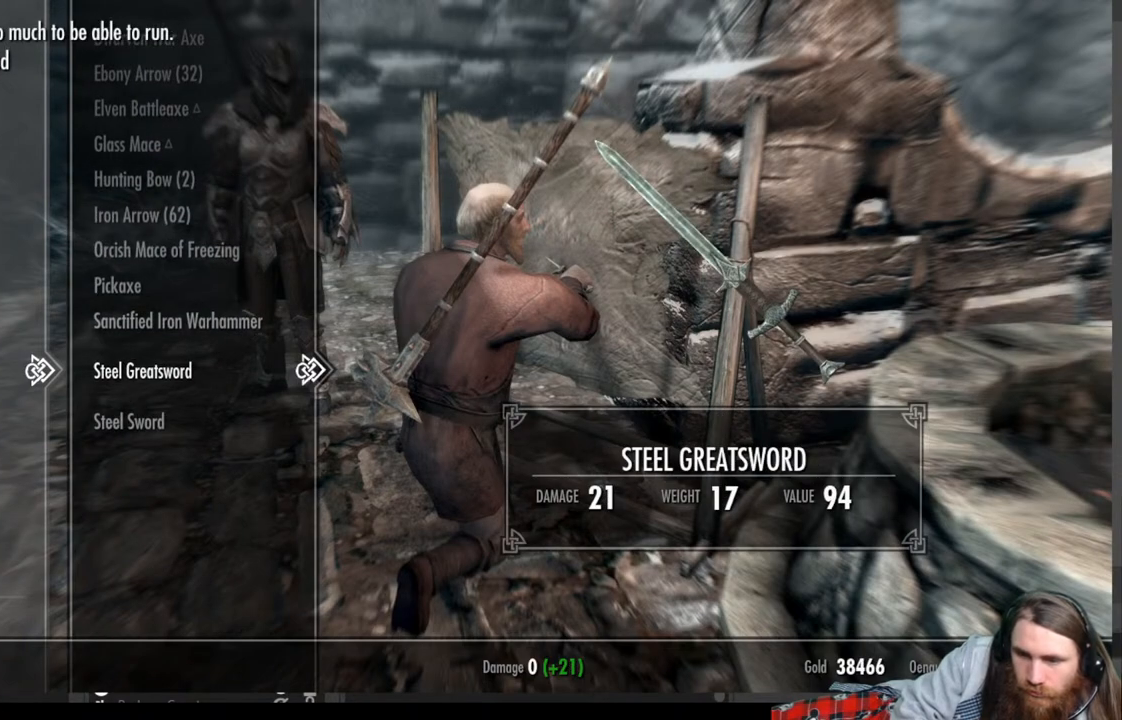
{"buttons": [], "left_stick": "center", "right_stick": "center", "events": []}
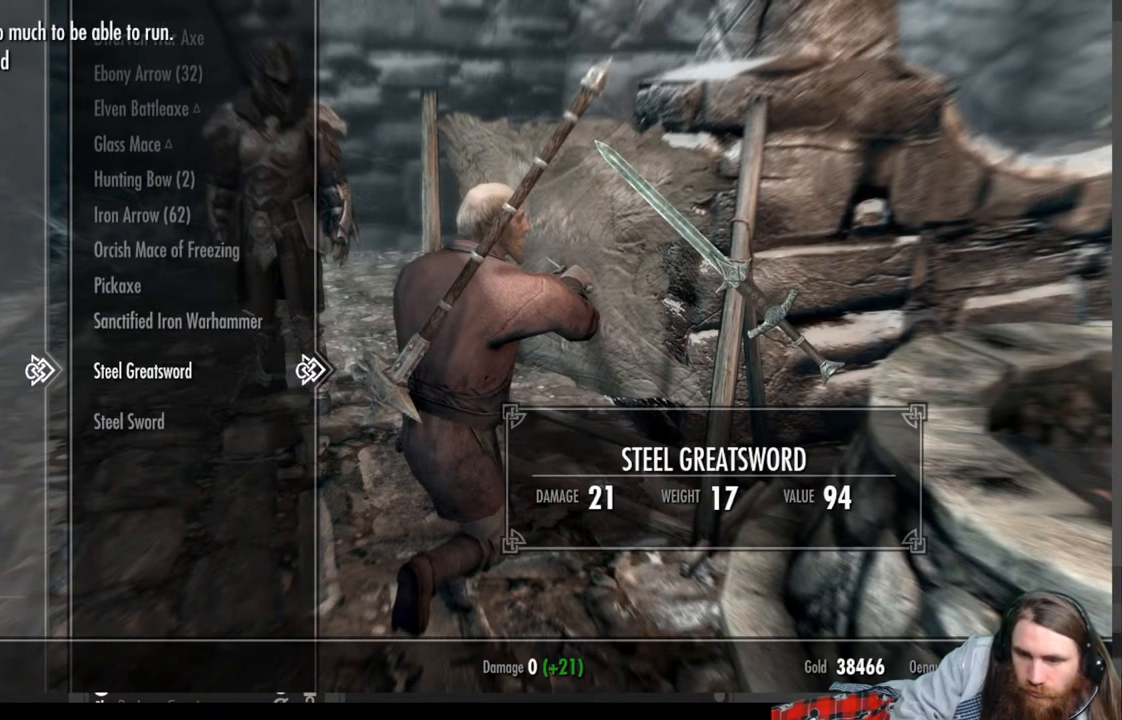
{"buttons": [], "left_stick": "center", "right_stick": "center", "events": []}
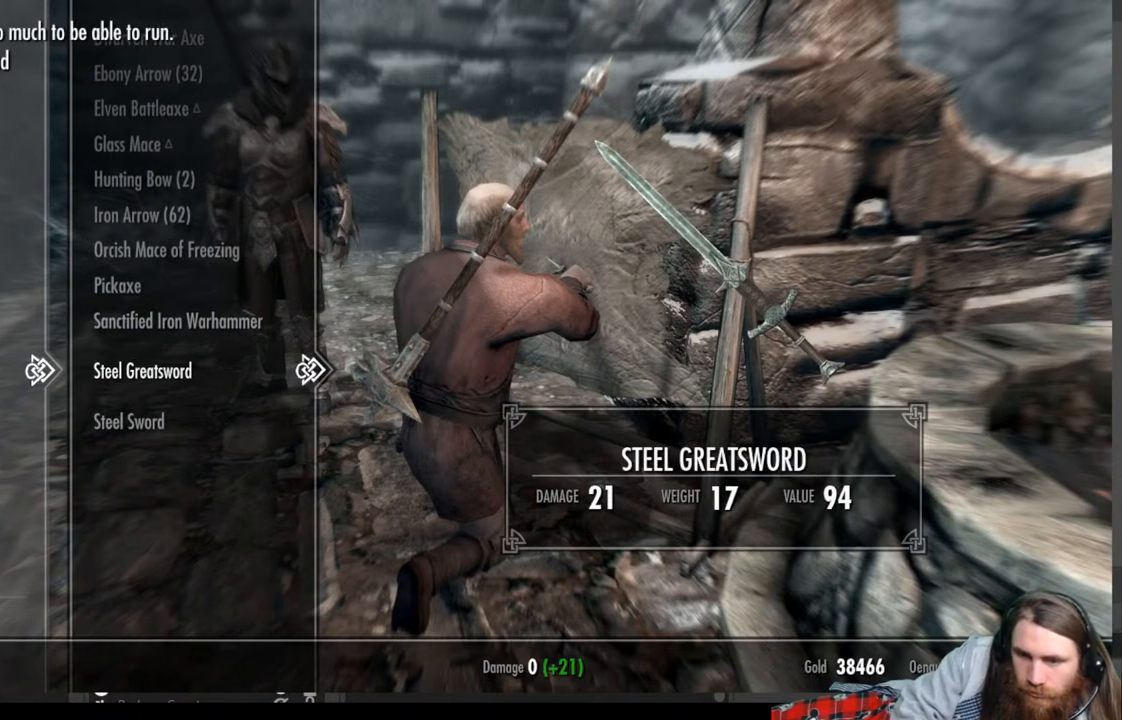
{"buttons": [], "left_stick": "center", "right_stick": "center", "events": [[183, "A", "down"], [333, "A", "up"]]}
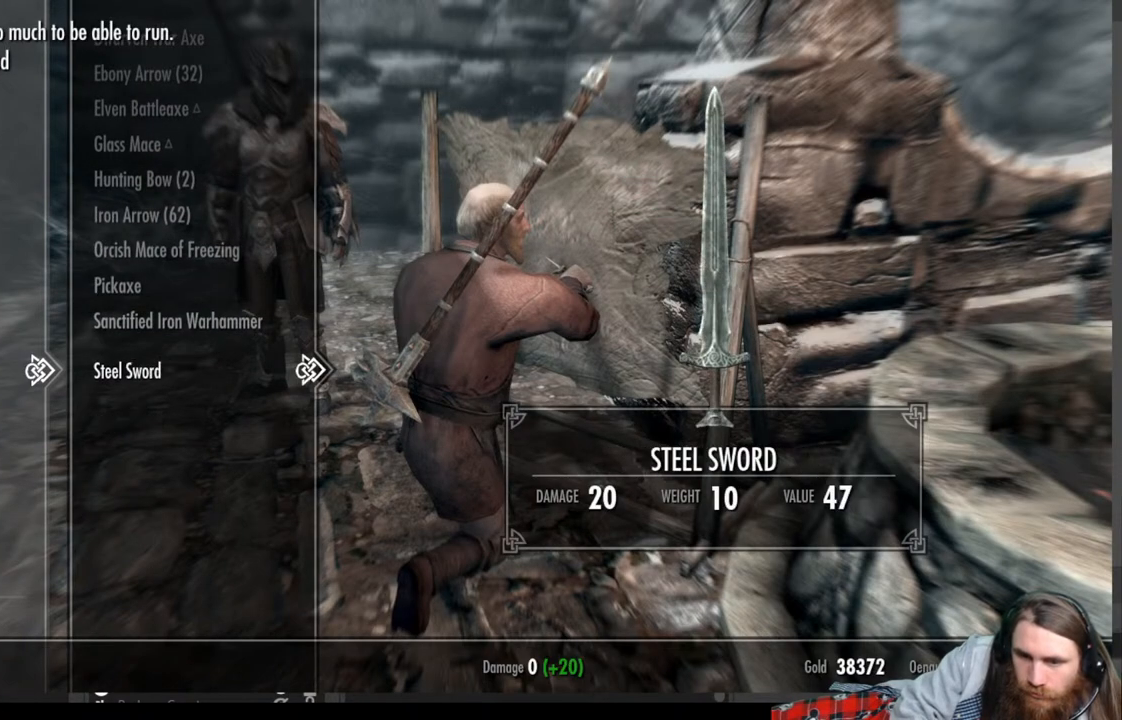
{"buttons": [], "left_stick": "center", "right_stick": "center", "events": [[83, "DPAD_UP", "down"], [200, "DPAD_UP", "up"]]}